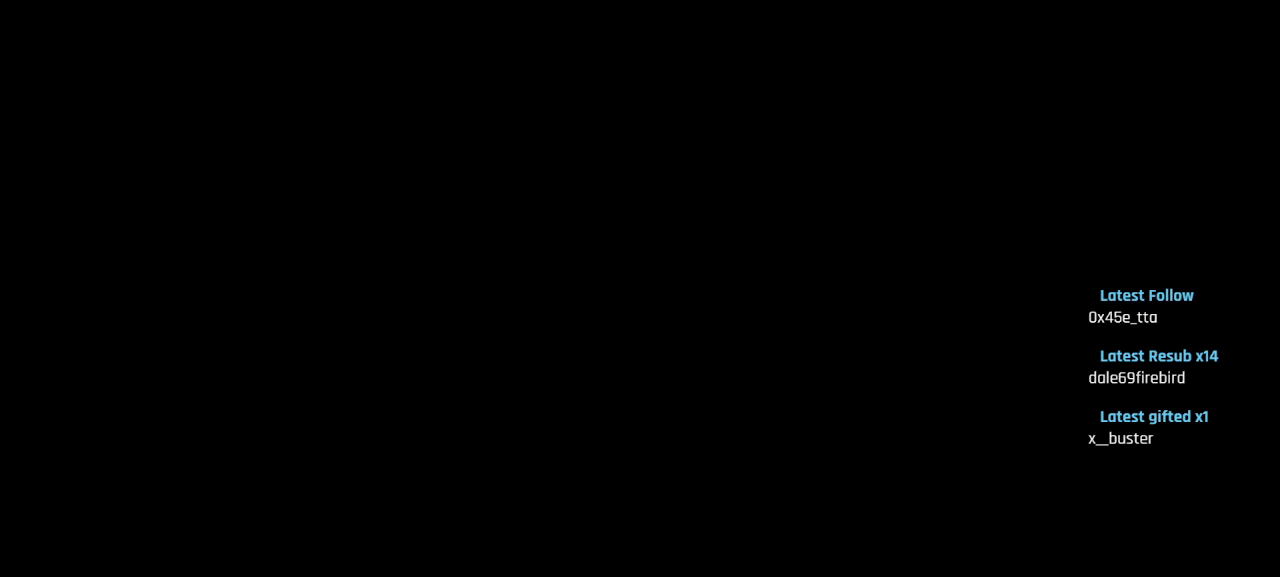
Gameplay with a controller (PlayStation layout); each line is a JSON object with the inputs held at the frame after it. "events" lists button and stick changes between this image and that frame as [ms after this image, input, new state], when the widget could be followed in between.
{"buttons": ["CIRCLE"], "left_stick": "center", "right_stick": "center", "events": [[450, "CIRCLE", "down"]]}
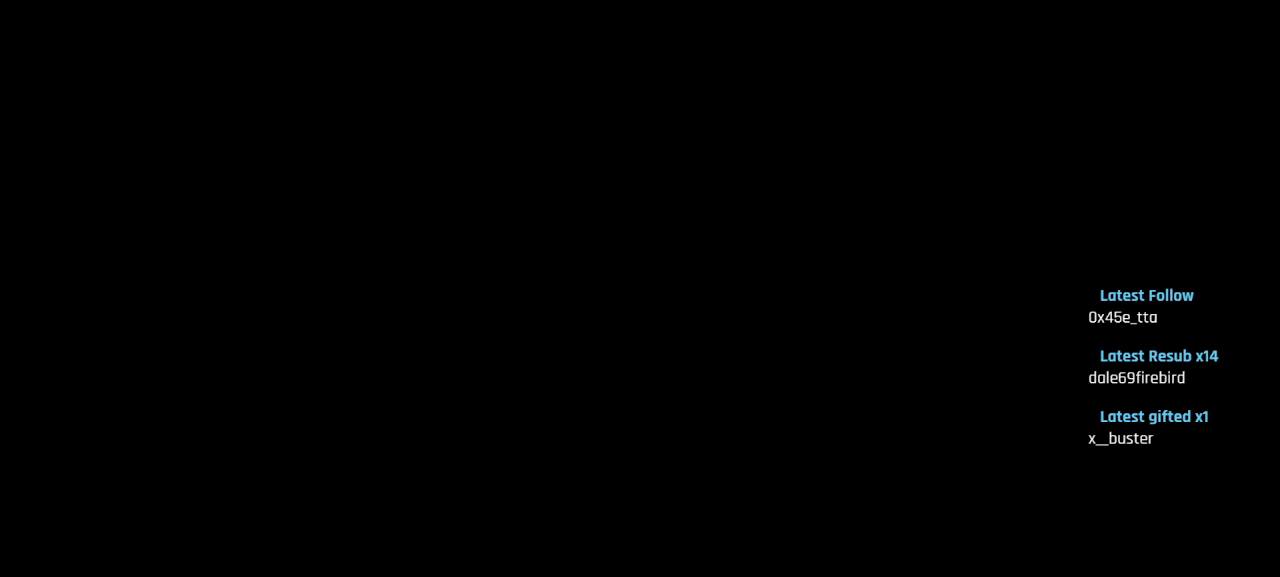
{"buttons": ["CIRCLE"], "left_stick": "center", "right_stick": "center", "events": [[283, "CIRCLE", "up"], [450, "CIRCLE", "down"]]}
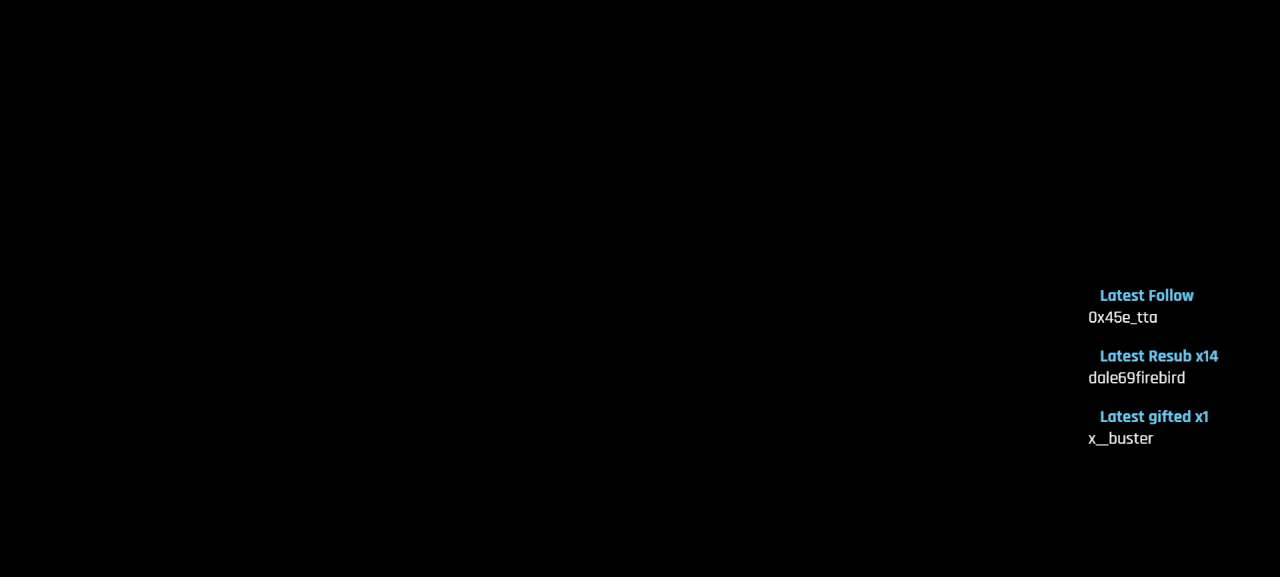
{"buttons": [], "left_stick": "center", "right_stick": "center", "events": [[83, "CIRCLE", "up"], [400, "CIRCLE", "down"], [500, "CIRCLE", "up"]]}
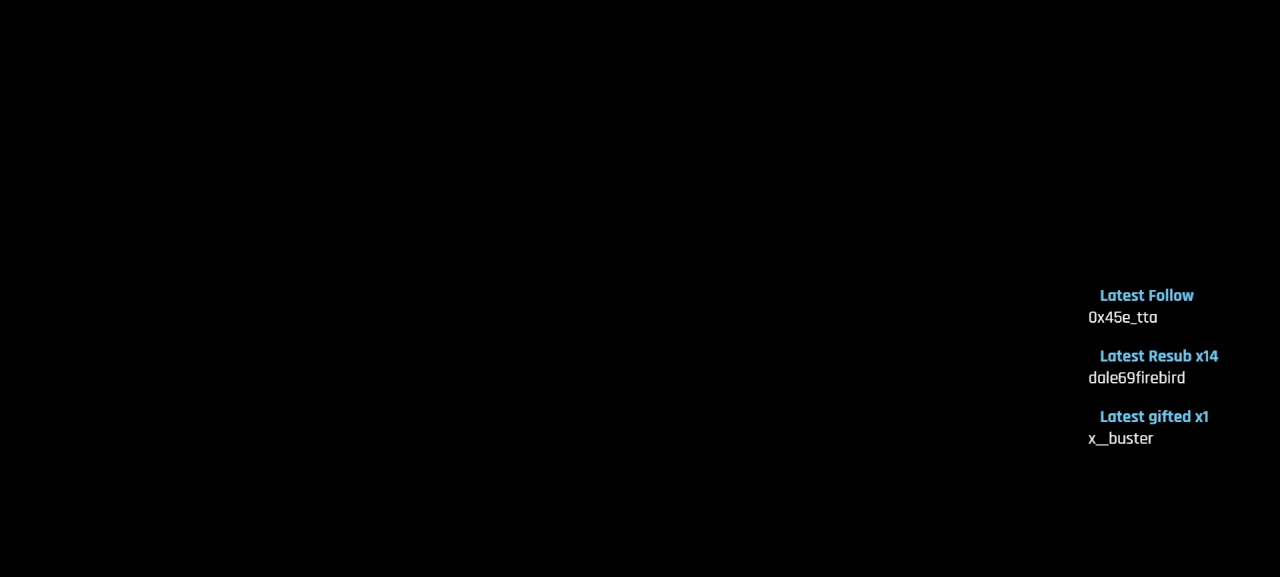
{"buttons": [], "left_stick": "center", "right_stick": "center", "events": []}
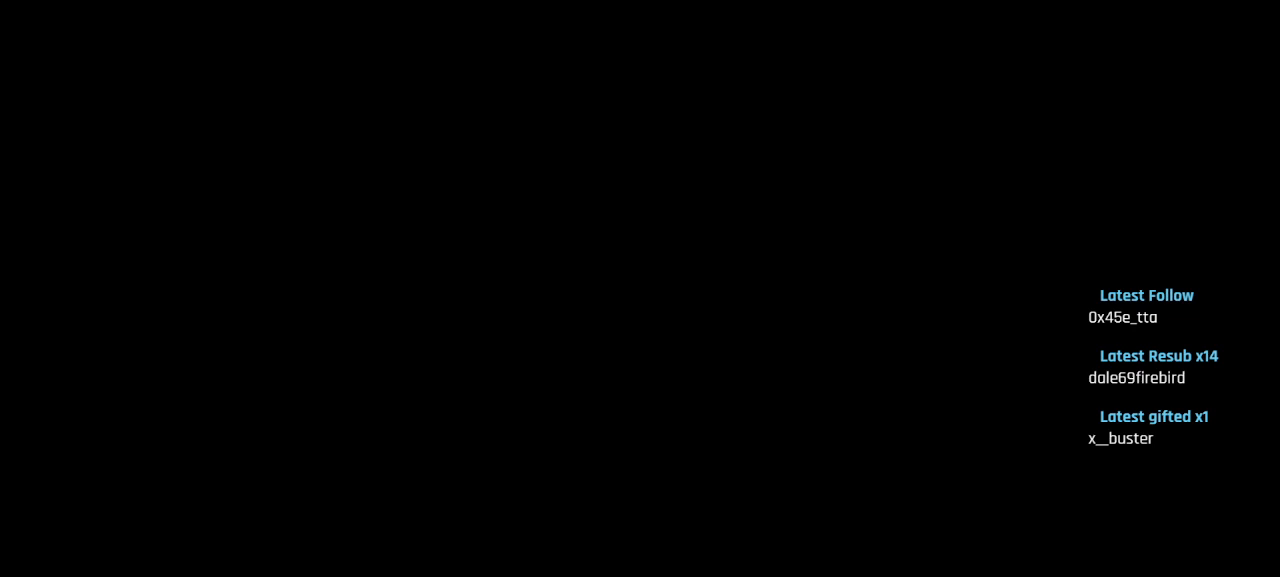
{"buttons": [], "left_stick": "center", "right_stick": "center", "events": []}
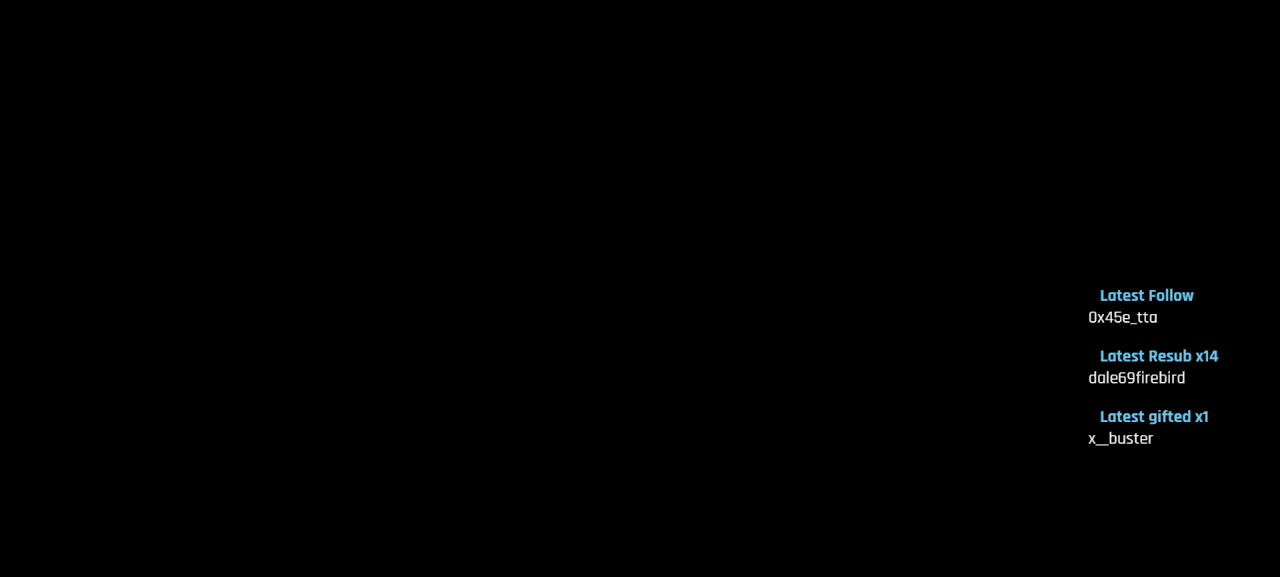
{"buttons": [], "left_stick": "center", "right_stick": "center", "events": []}
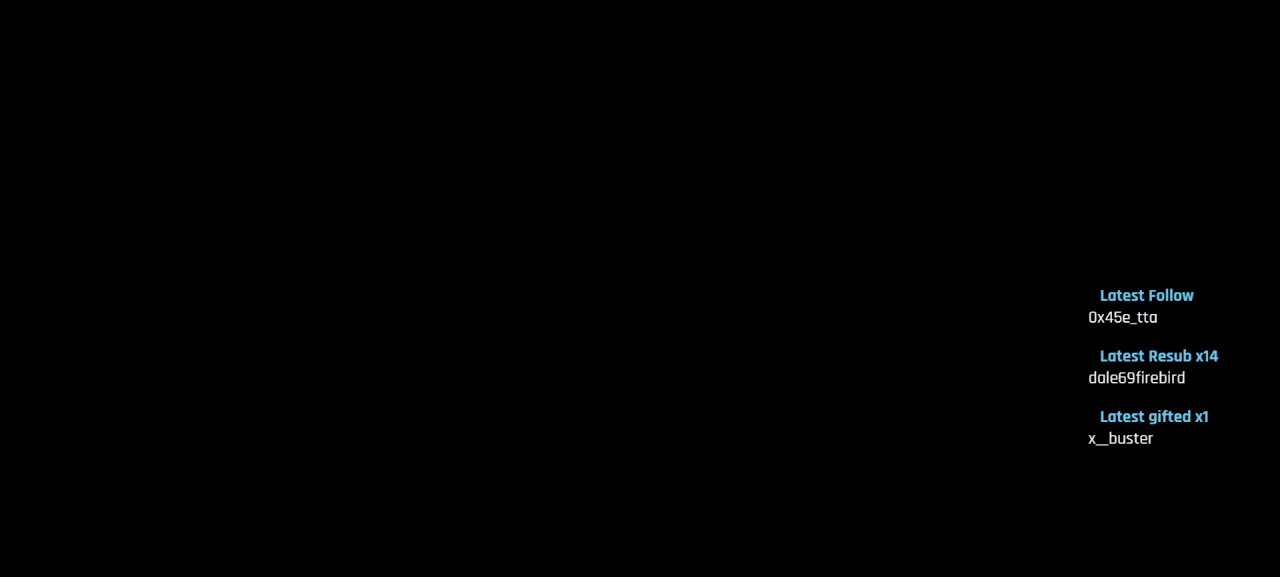
{"buttons": [], "left_stick": "center", "right_stick": "center", "events": []}
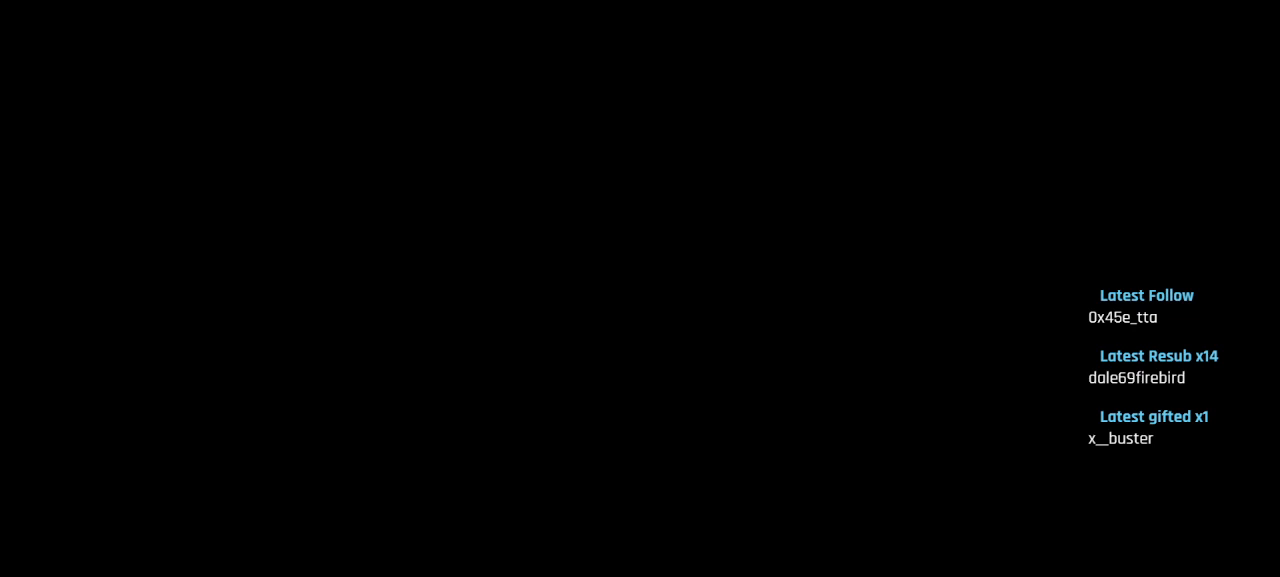
{"buttons": [], "left_stick": "center", "right_stick": "center", "events": []}
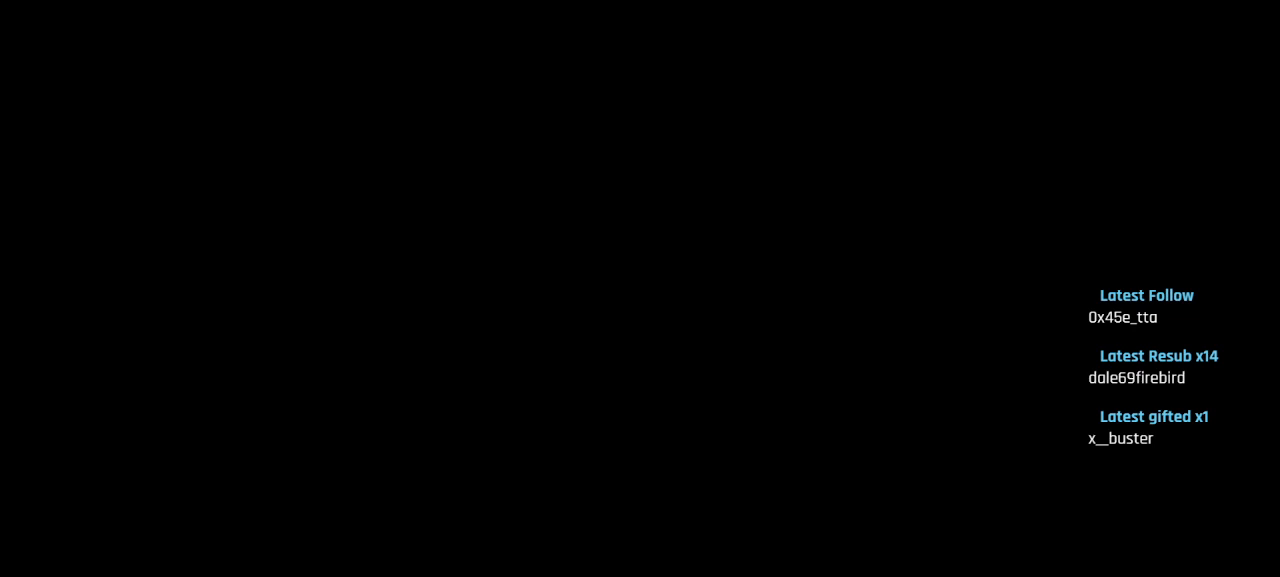
{"buttons": ["L1", "R1"], "left_stick": "center", "right_stick": "center", "events": [[183, "L1", "down"], [317, "R1", "down"]]}
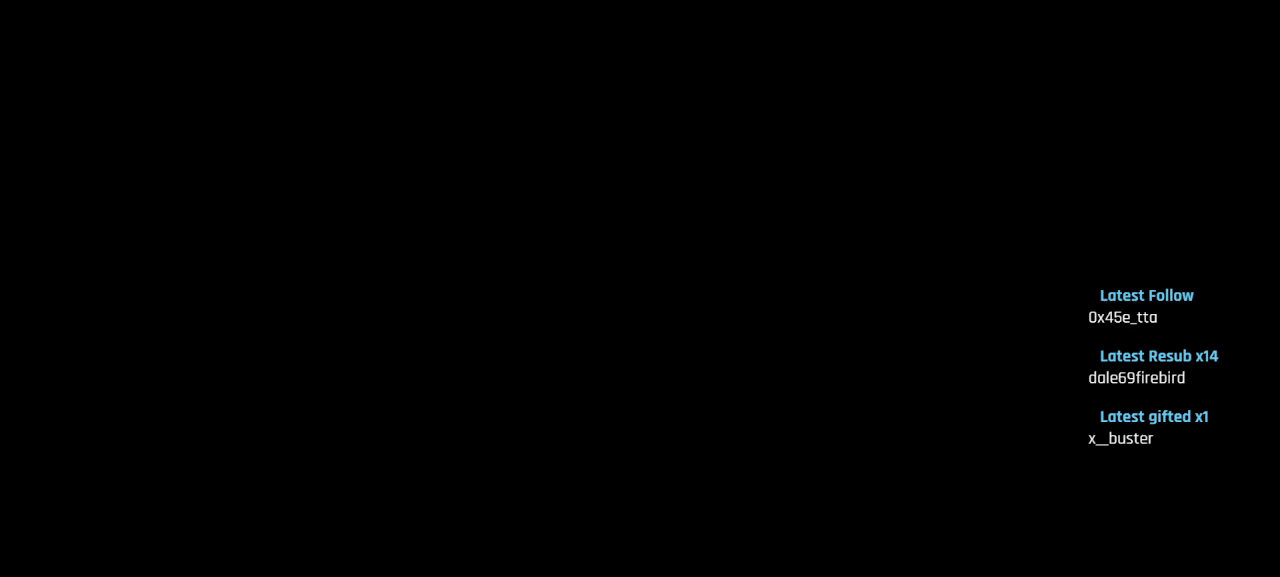
{"buttons": ["R1"], "left_stick": "center", "right_stick": "center", "events": [[117, "CROSS", "down"], [183, "CROSS", "up"], [200, "L1", "up"], [267, "CROSS", "down"], [333, "CROSS", "up"], [433, "CROSS", "down"], [483, "CROSS", "up"]]}
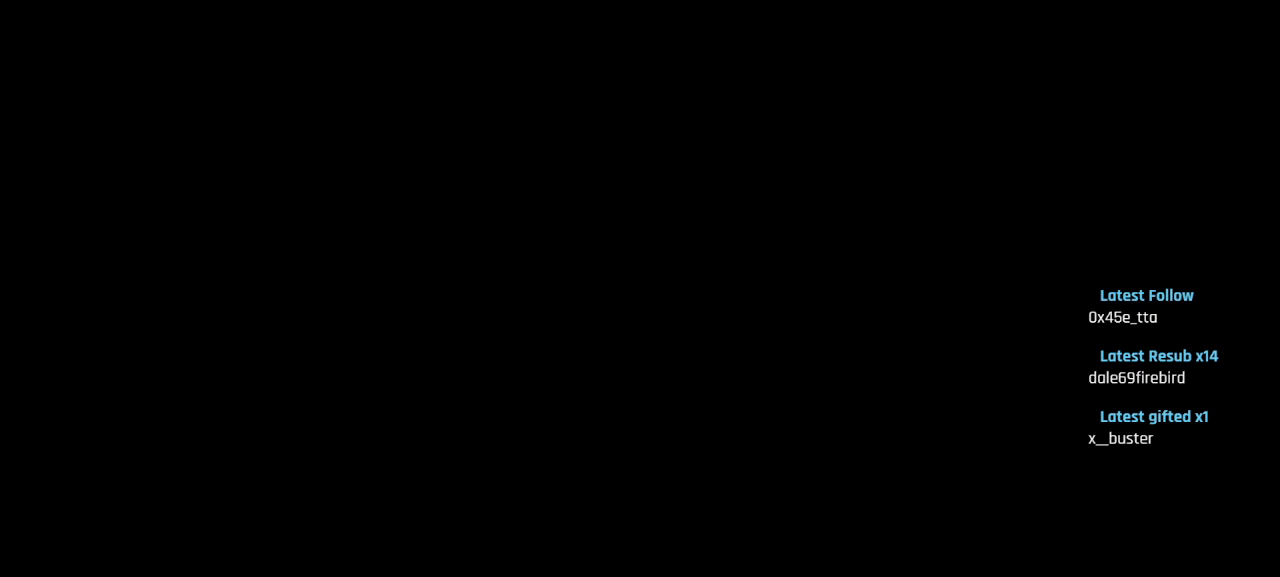
{"buttons": [], "left_stick": "center", "right_stick": "center", "events": [[50, "L1", "down"], [83, "CROSS", "down"], [117, "R1", "up"], [167, "CROSS", "up"], [233, "CROSS", "down"], [317, "CROSS", "up"], [400, "L1", "up"]]}
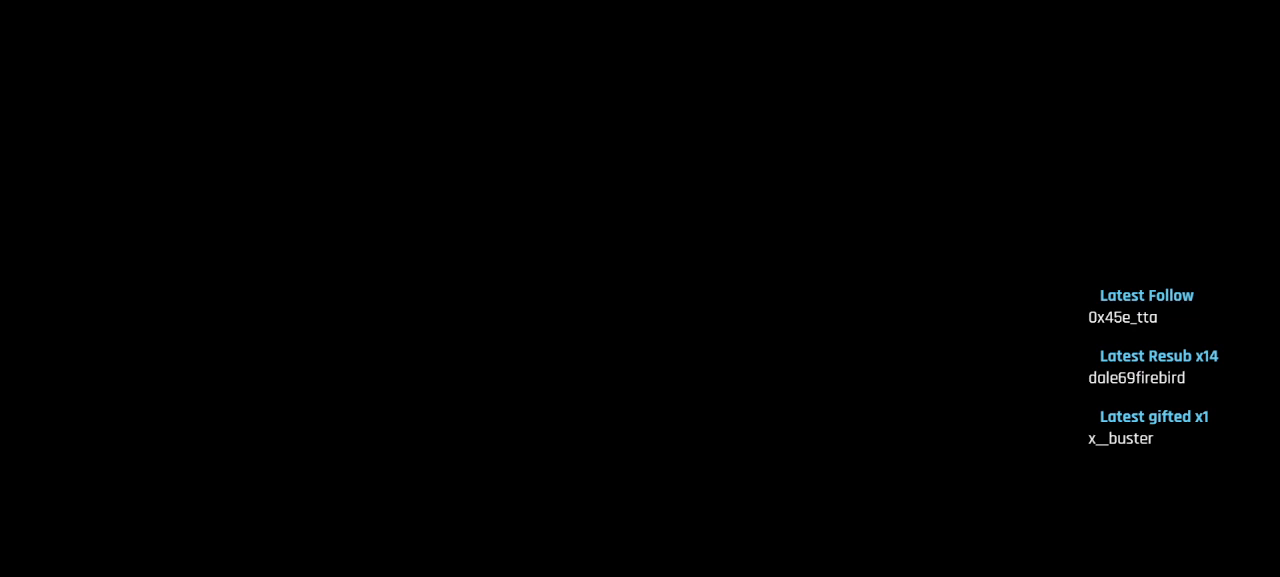
{"buttons": [], "left_stick": "center", "right_stick": "center", "events": [[383, "SQUARE", "down"], [450, "SQUARE", "up"]]}
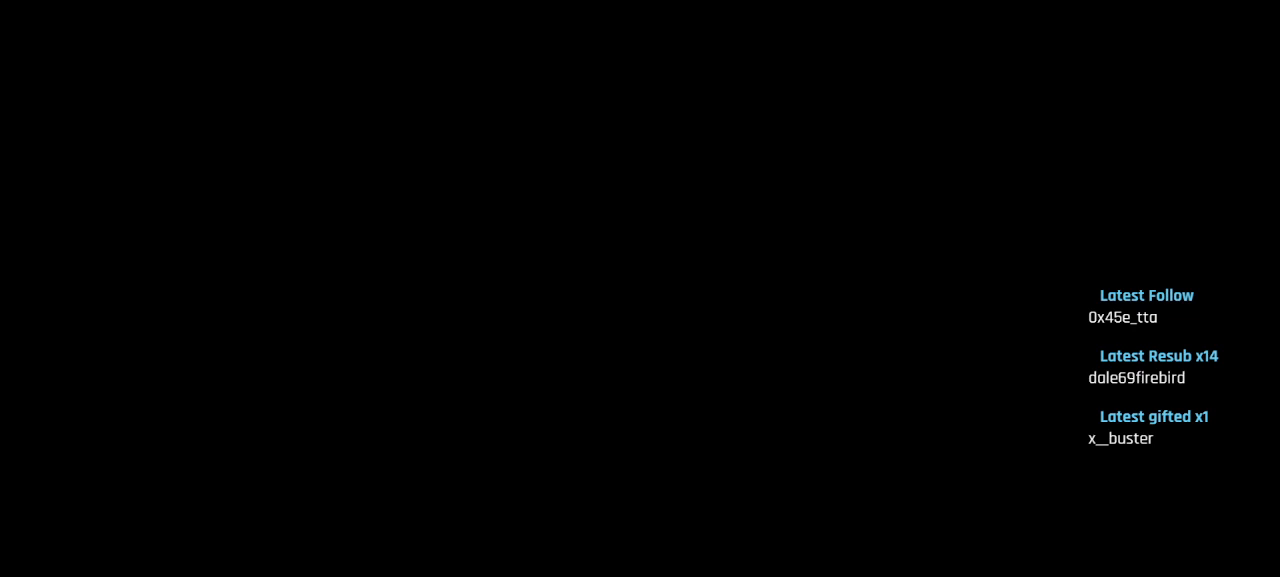
{"buttons": [], "left_stick": "center", "right_stick": "center", "events": [[33, "SQUARE", "down"], [83, "L1", "down"], [117, "SQUARE", "up"], [167, "SQUARE", "down"], [233, "SQUARE", "up"], [467, "L1", "up"]]}
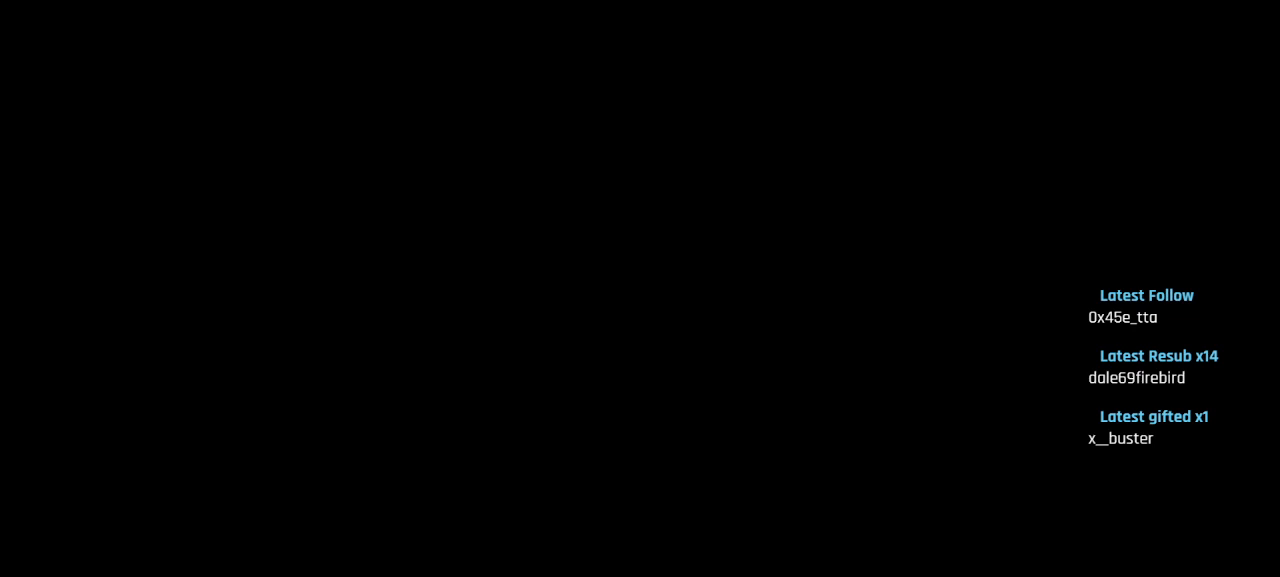
{"buttons": ["SQUARE", "R1"], "left_stick": "center", "right_stick": "center", "events": [[17, "R1", "down"], [117, "SQUARE", "down"], [183, "SQUARE", "up"], [250, "SQUARE", "down"], [317, "SQUARE", "up"], [333, "SQUARE", "down"], [450, "SQUARE", "up"], [467, "SQUARE", "down"]]}
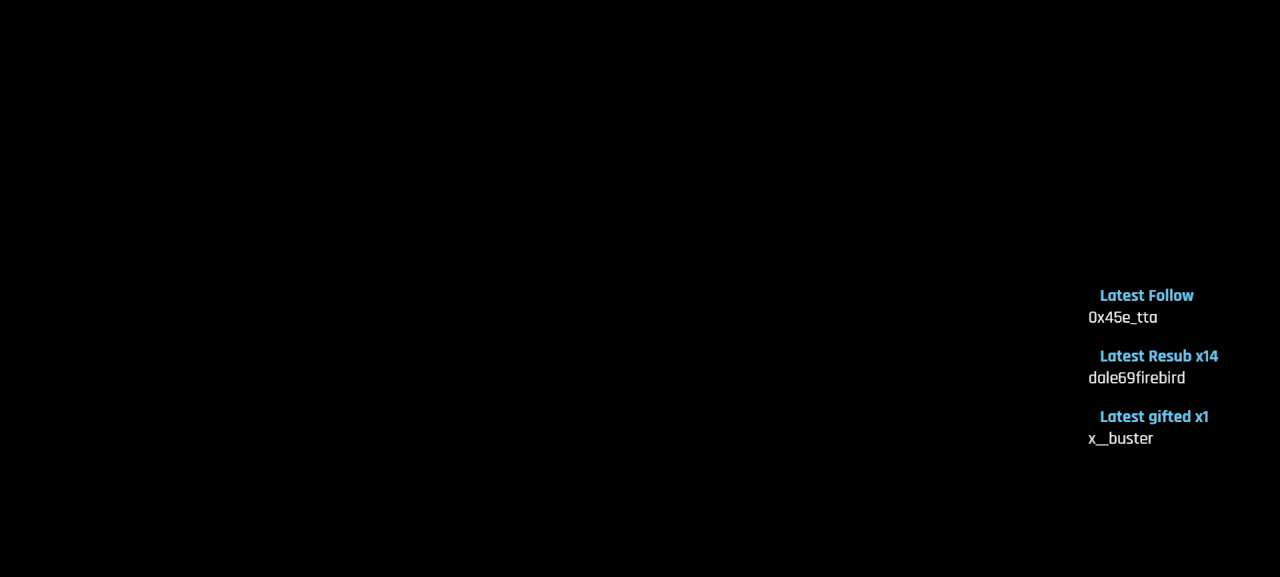
{"buttons": ["R1"], "left_stick": "center", "right_stick": "center", "events": [[33, "SQUARE", "up"], [83, "SQUARE", "down"], [167, "SQUARE", "up"], [217, "SQUARE", "down"], [283, "SQUARE", "up"], [333, "SQUARE", "down"], [400, "SQUARE", "up"]]}
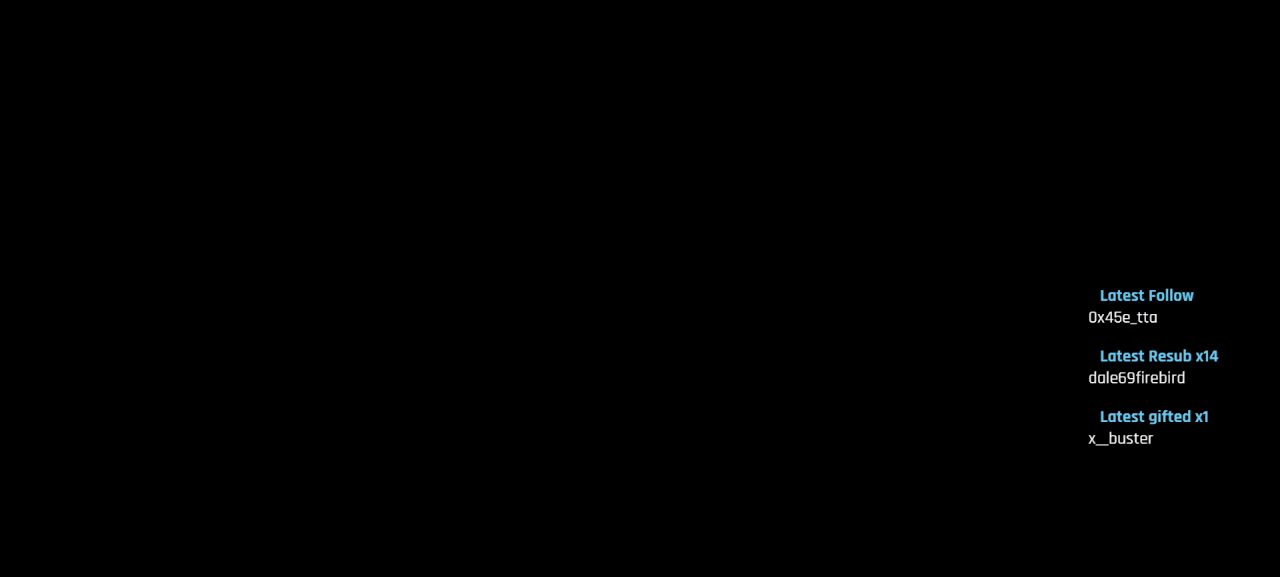
{"buttons": [], "left_stick": "center", "right_stick": "center", "events": [[67, "R1", "up"], [83, "SQUARE", "down"], [133, "SQUARE", "up"], [183, "SQUARE", "down"], [250, "SQUARE", "up"]]}
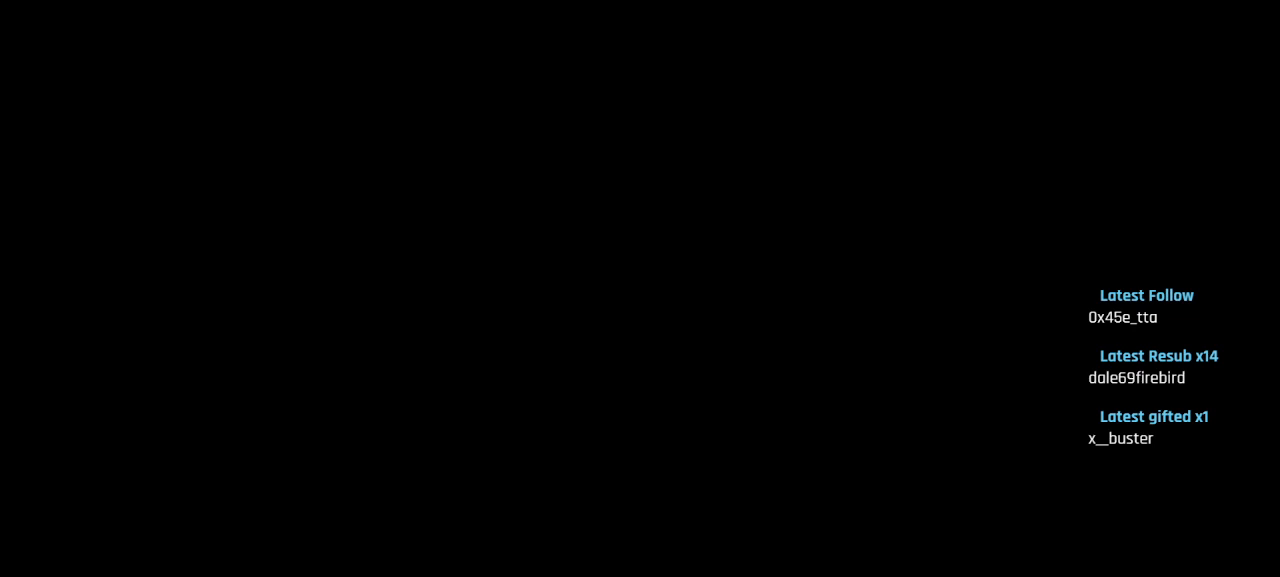
{"buttons": [], "left_stick": "center", "right_stick": "center", "events": [[117, "CIRCLE", "down"], [150, "CIRCLE", "up"], [333, "CIRCLE", "down"], [467, "CIRCLE", "up"]]}
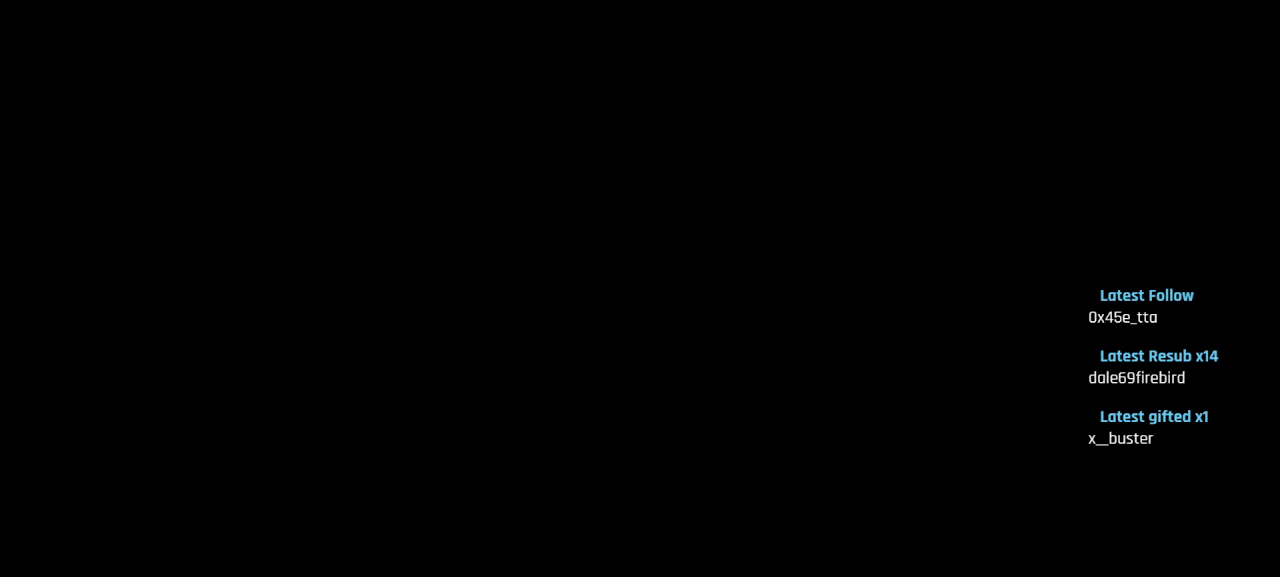
{"buttons": [], "left_stick": "center", "right_stick": "center", "events": [[200, "CIRCLE", "down"], [417, "CIRCLE", "up"]]}
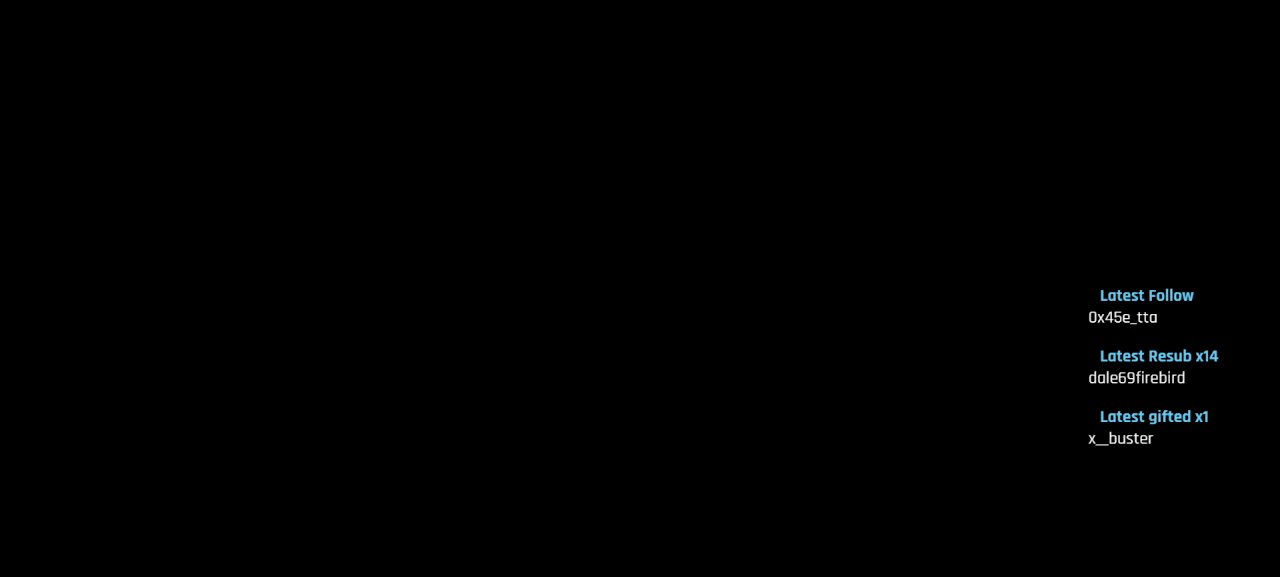
{"buttons": [], "left_stick": "center", "right_stick": "center", "events": [[150, "CIRCLE", "down"], [333, "CIRCLE", "up"]]}
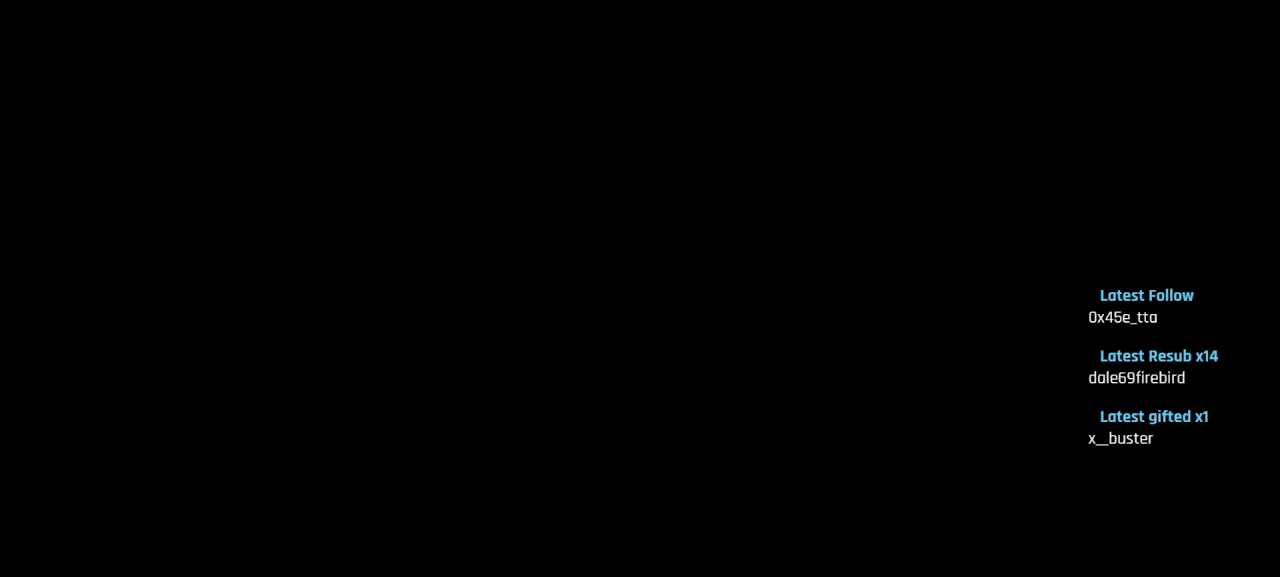
{"buttons": ["CIRCLE"], "left_stick": "center", "right_stick": "center", "events": [[100, "CIRCLE", "down"], [317, "CIRCLE", "up"], [500, "CIRCLE", "down"]]}
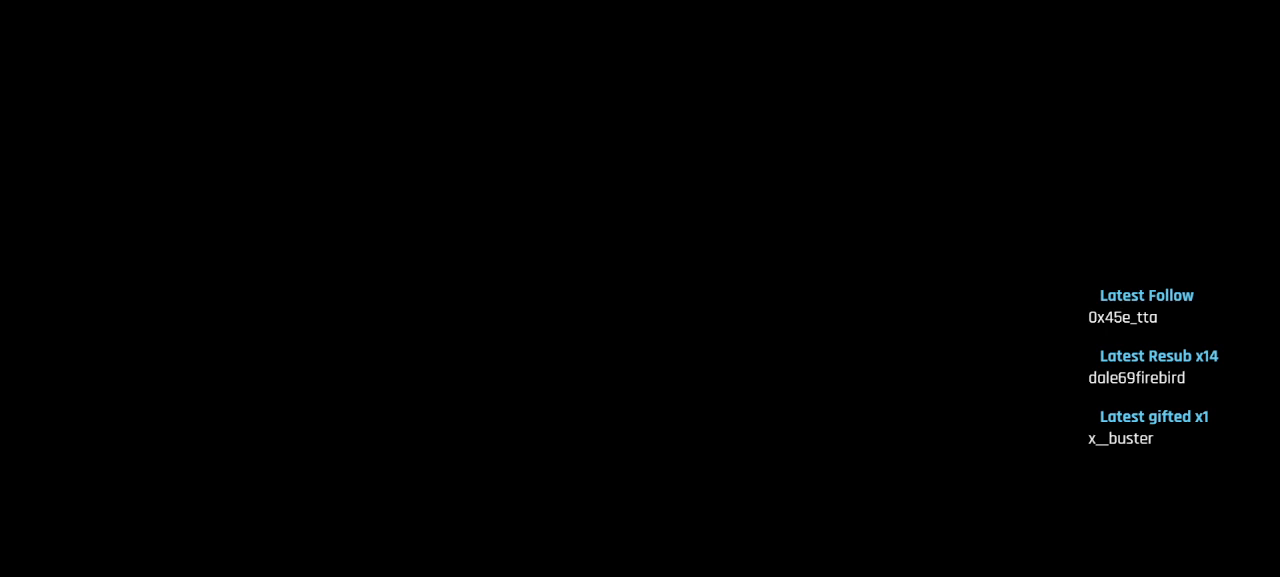
{"buttons": [], "left_stick": "center", "right_stick": "center", "events": [[333, "CIRCLE", "up"]]}
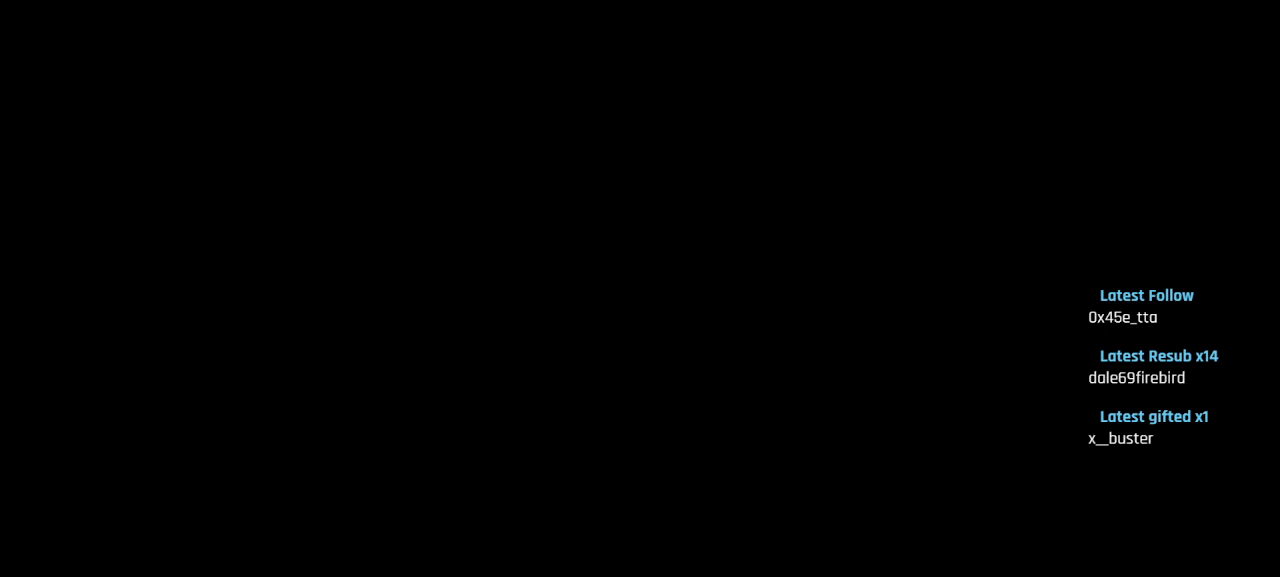
{"buttons": ["CIRCLE"], "left_stick": "center", "right_stick": "center", "events": [[200, "CIRCLE", "down"]]}
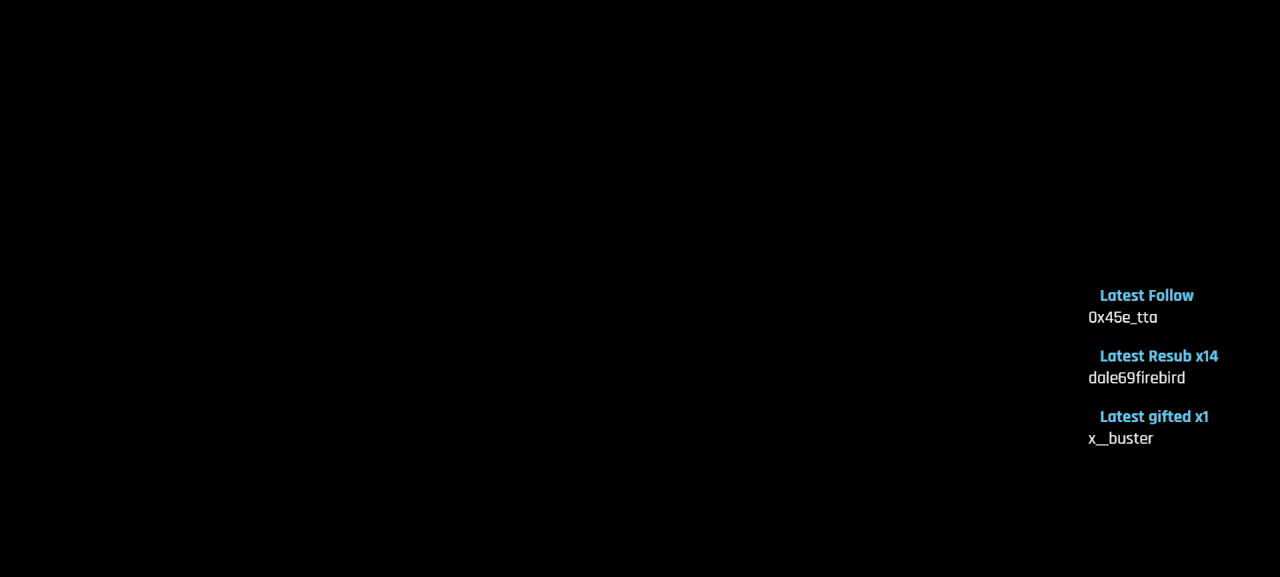
{"buttons": [], "left_stick": "center", "right_stick": "center", "events": [[67, "CIRCLE", "up"]]}
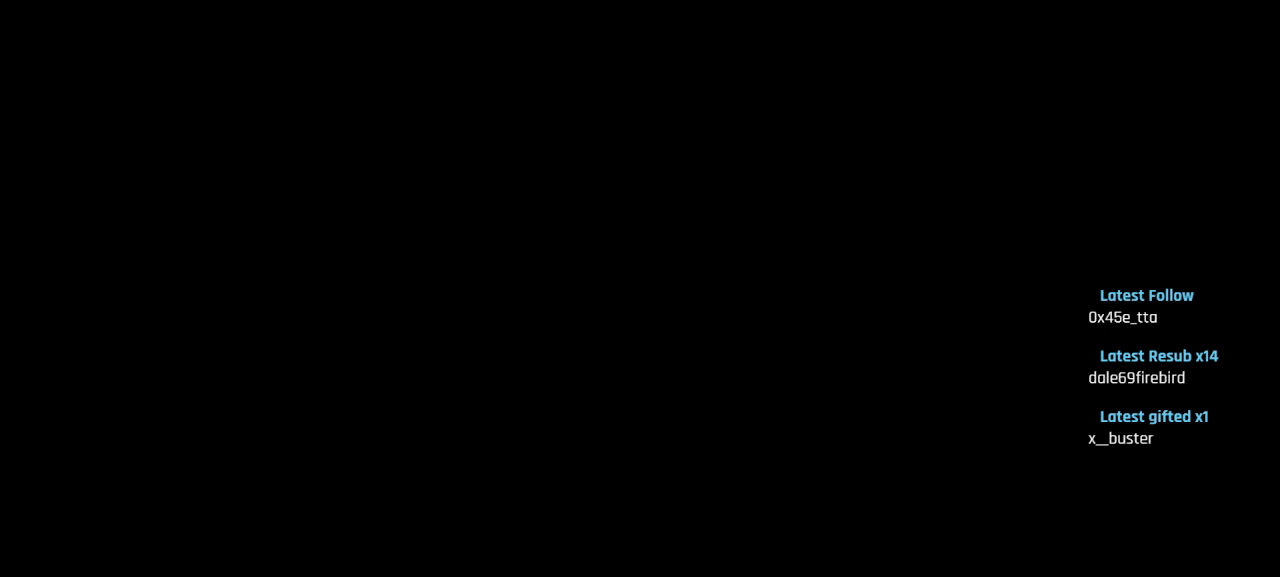
{"buttons": [], "left_stick": "center", "right_stick": "center", "events": [[200, "START", "down"], [367, "START", "up"]]}